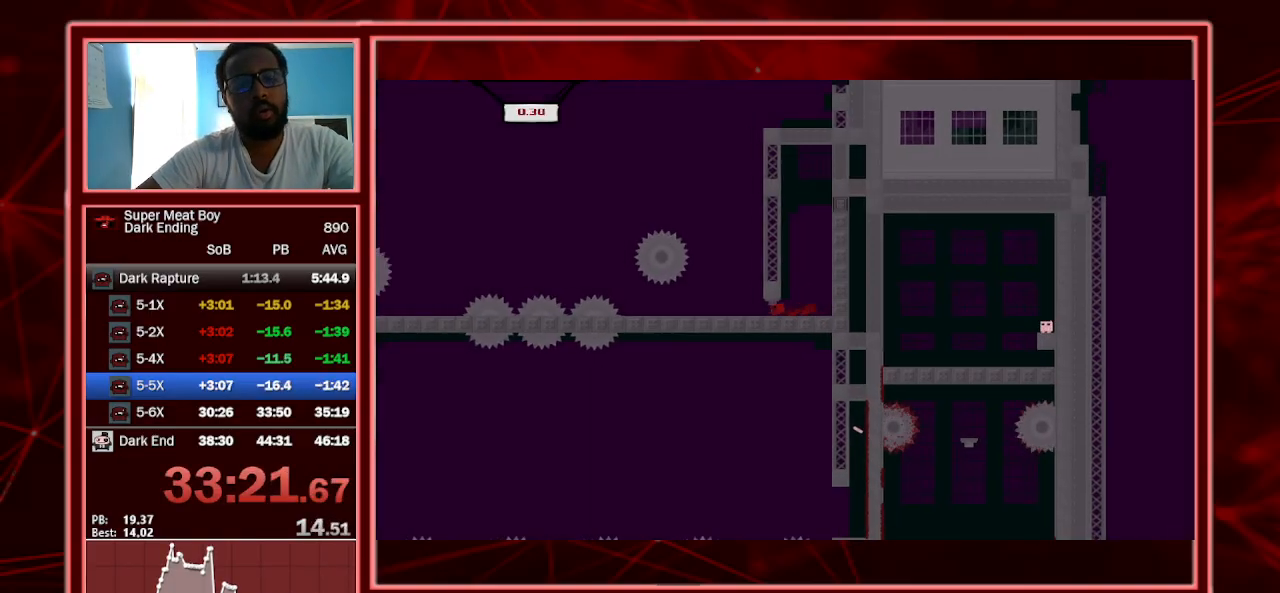
Gameplay with keyboard; each line is a JSON object with the keys held at the frame after it. "events" lists presses ("down") and releases ("up") of "a", "escape", "left", "p", "right", "s", "shift" and "space" between this image and that frame as [ms after this image, input, new state], when the widget could be followed in between. No other keys are recorded. Mouse input is not recorded.
{"keys": ["left", "shift", "space"], "events": [[433, "space", "down"]]}
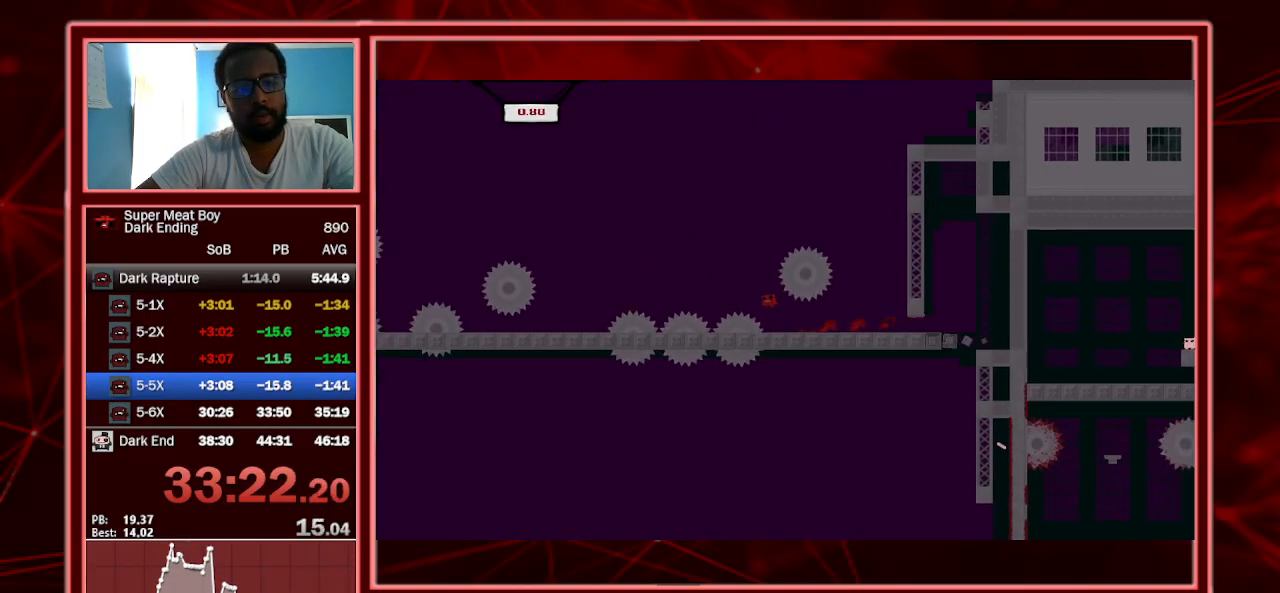
{"keys": ["left", "shift"], "events": [[200, "space", "up"]]}
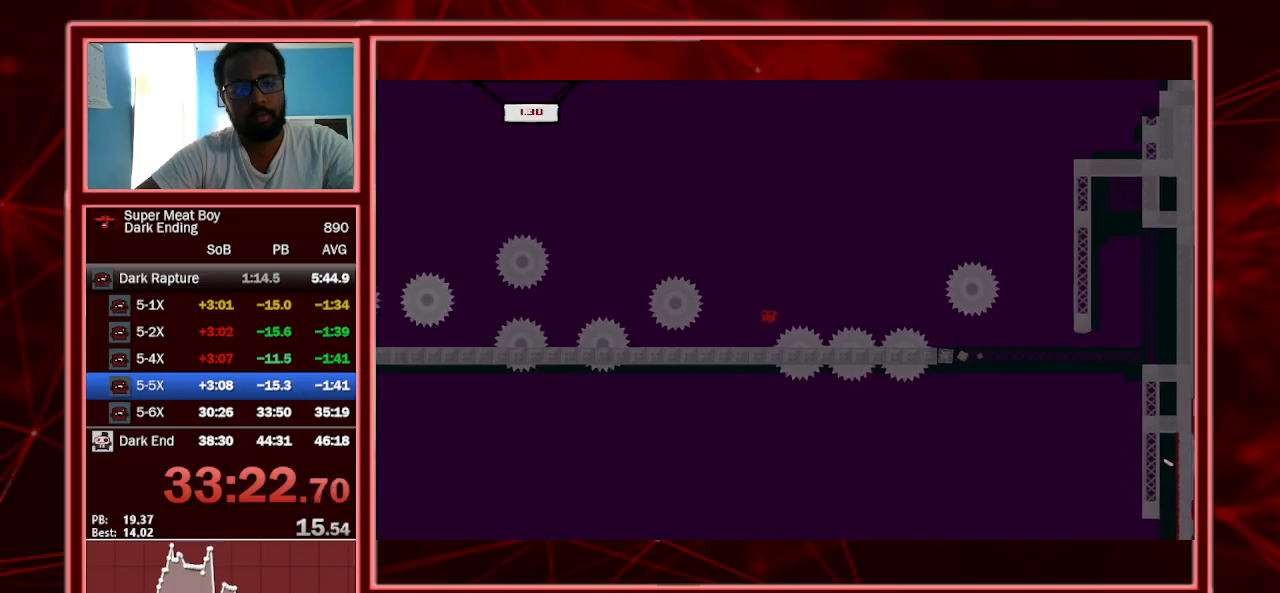
{"keys": ["left", "shift", "space"], "events": [[333, "space", "down"]]}
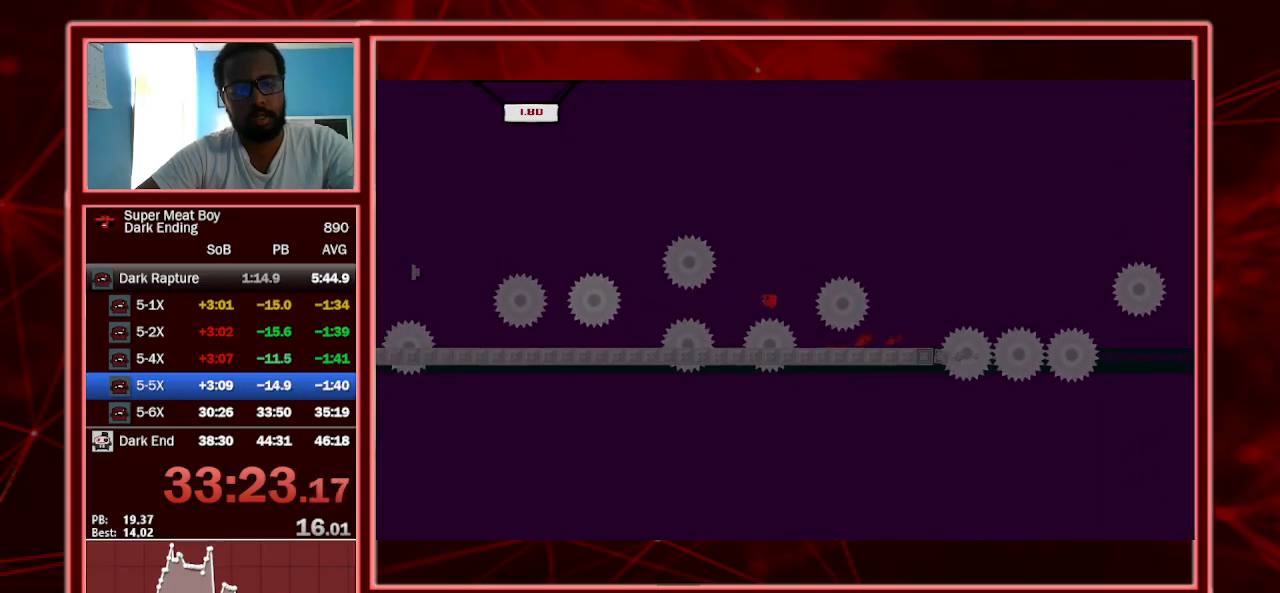
{"keys": ["left", "shift"], "events": [[100, "space", "up"]]}
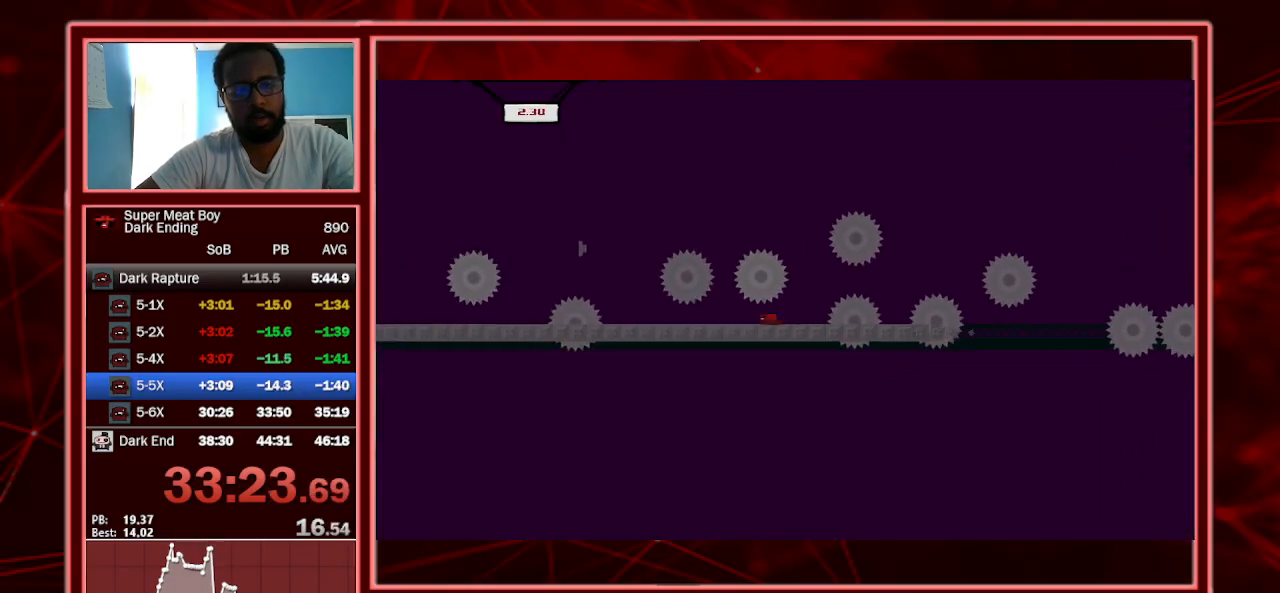
{"keys": ["right", "shift", "space"], "events": [[367, "space", "down"], [433, "left", "up"], [433, "right", "down"]]}
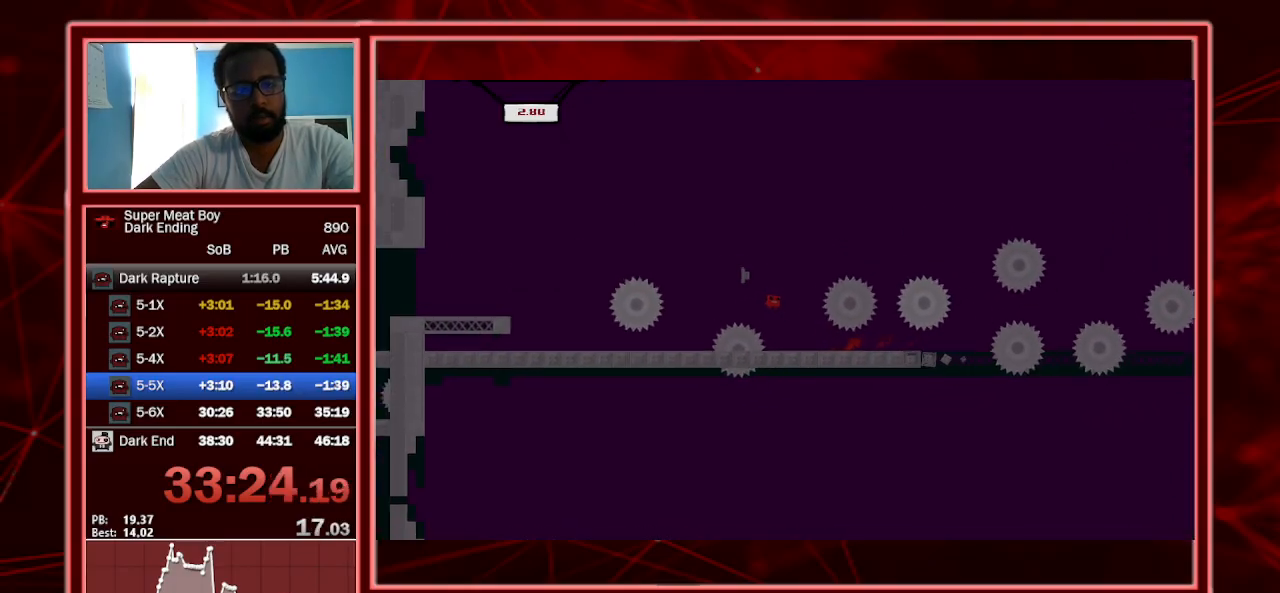
{"keys": ["left", "shift"], "events": [[133, "right", "up"], [167, "left", "down"], [167, "space", "up"], [267, "left", "up"], [367, "left", "down"]]}
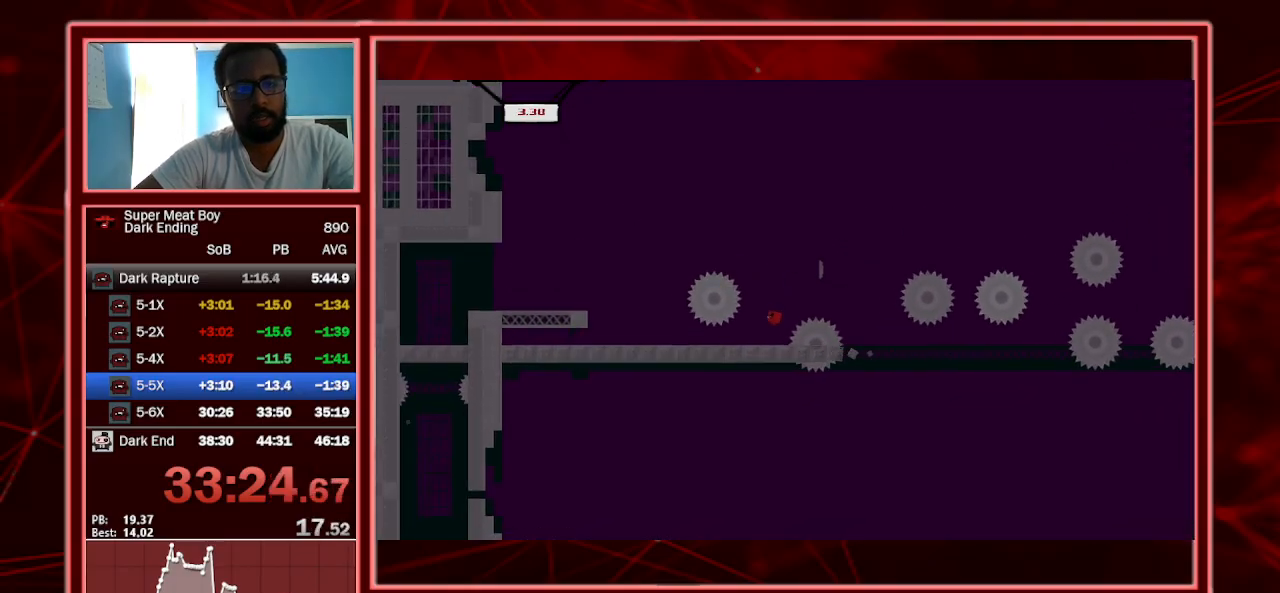
{"keys": ["left", "shift", "space"], "events": [[300, "space", "down"]]}
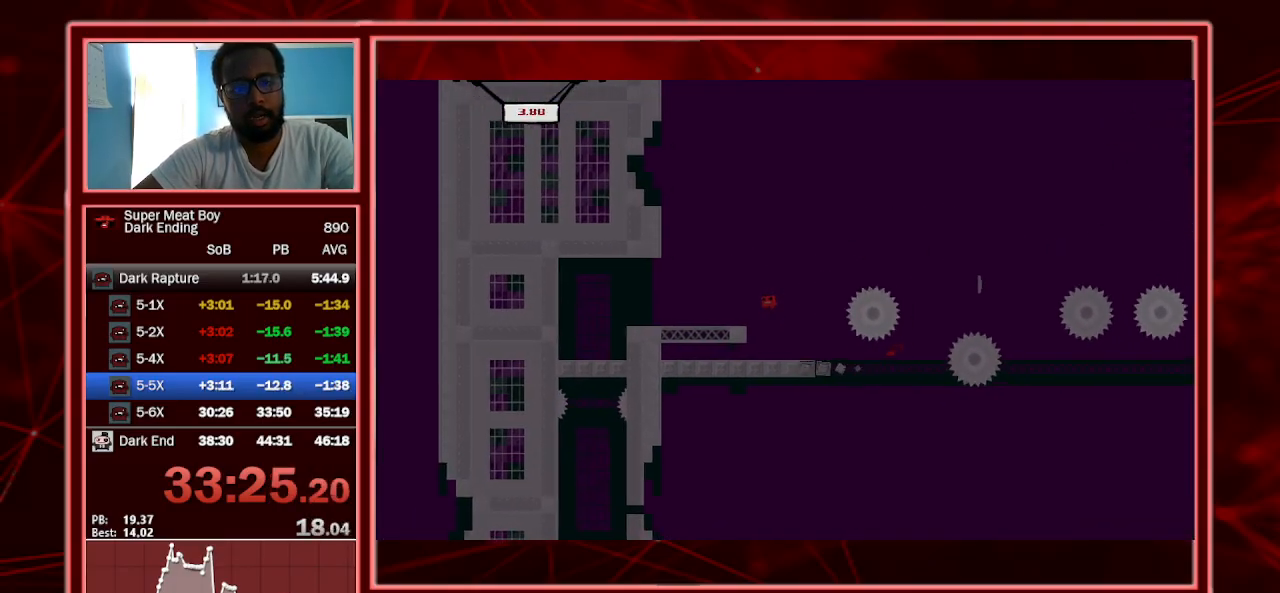
{"keys": ["right", "shift"], "events": [[267, "space", "up"], [300, "left", "up"], [467, "right", "down"]]}
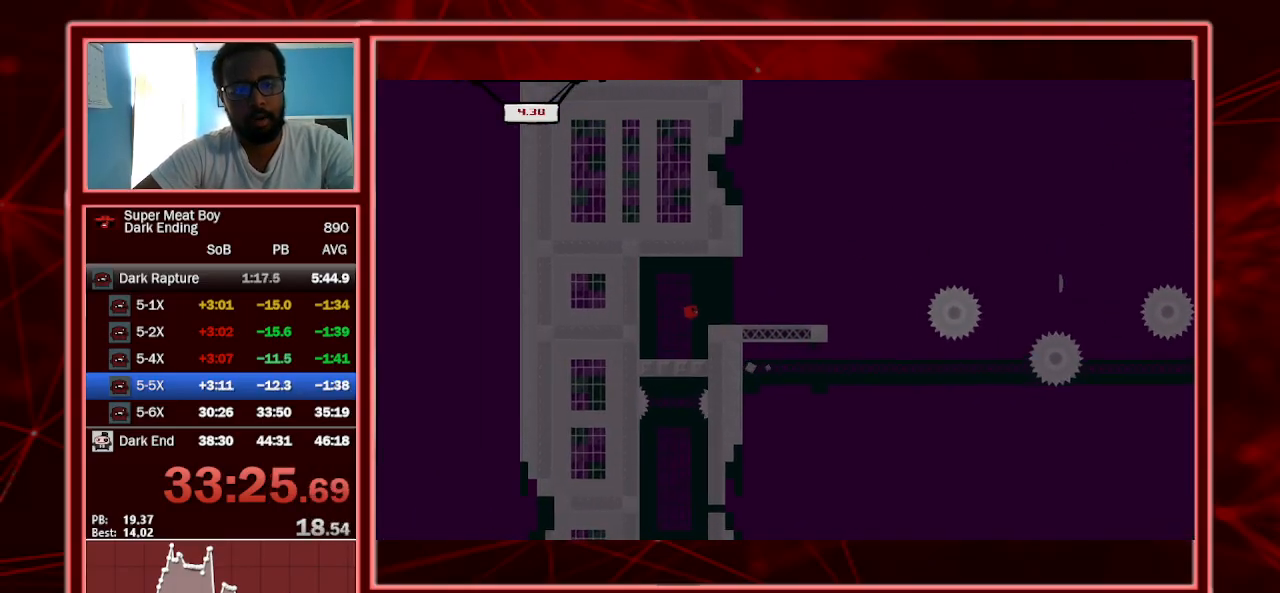
{"keys": ["shift"], "events": [[233, "right", "up"], [367, "left", "down"], [467, "left", "up"]]}
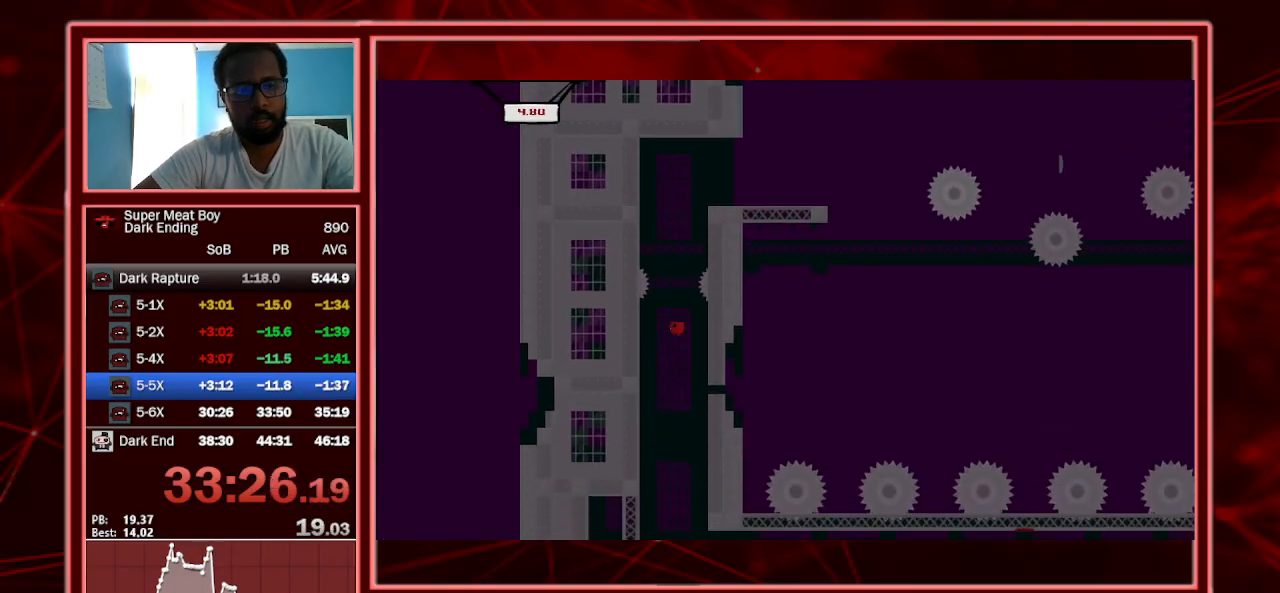
{"keys": ["right", "shift"], "events": [[267, "right", "down"]]}
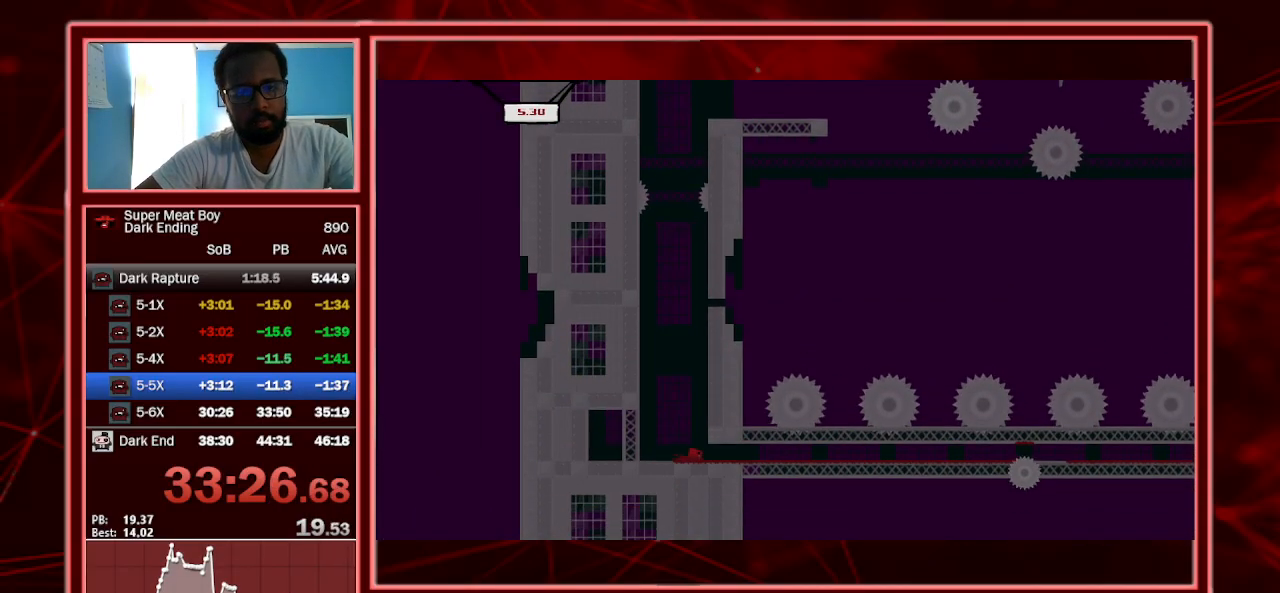
{"keys": ["right", "shift"], "events": []}
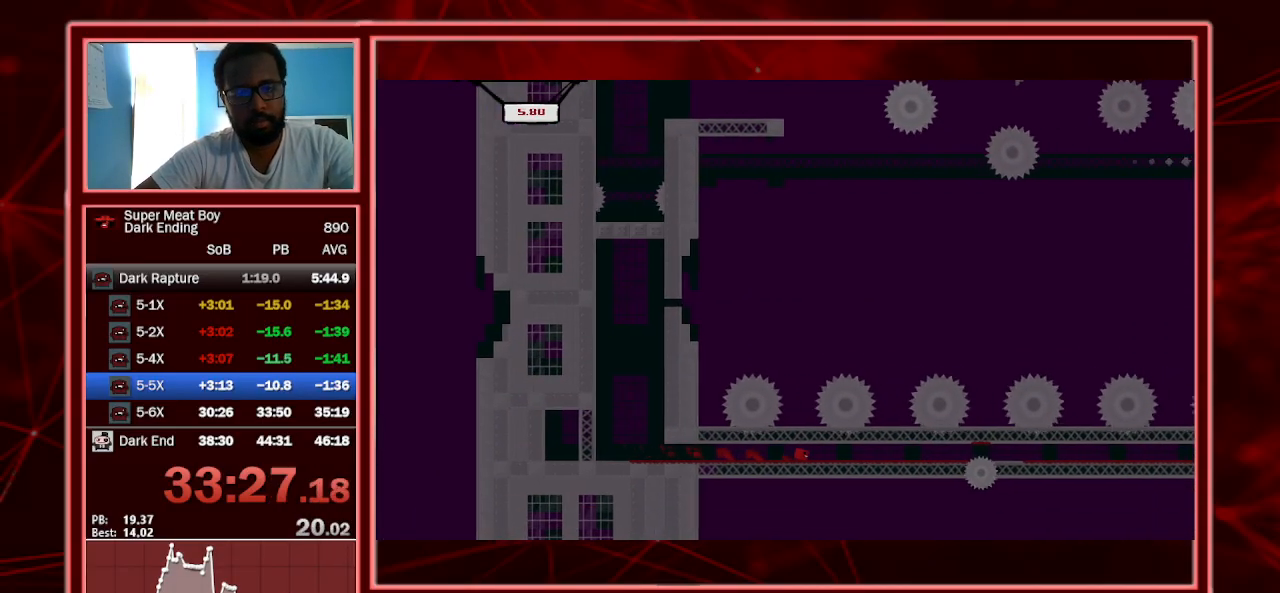
{"keys": ["right", "shift", "space"], "events": [[500, "space", "down"]]}
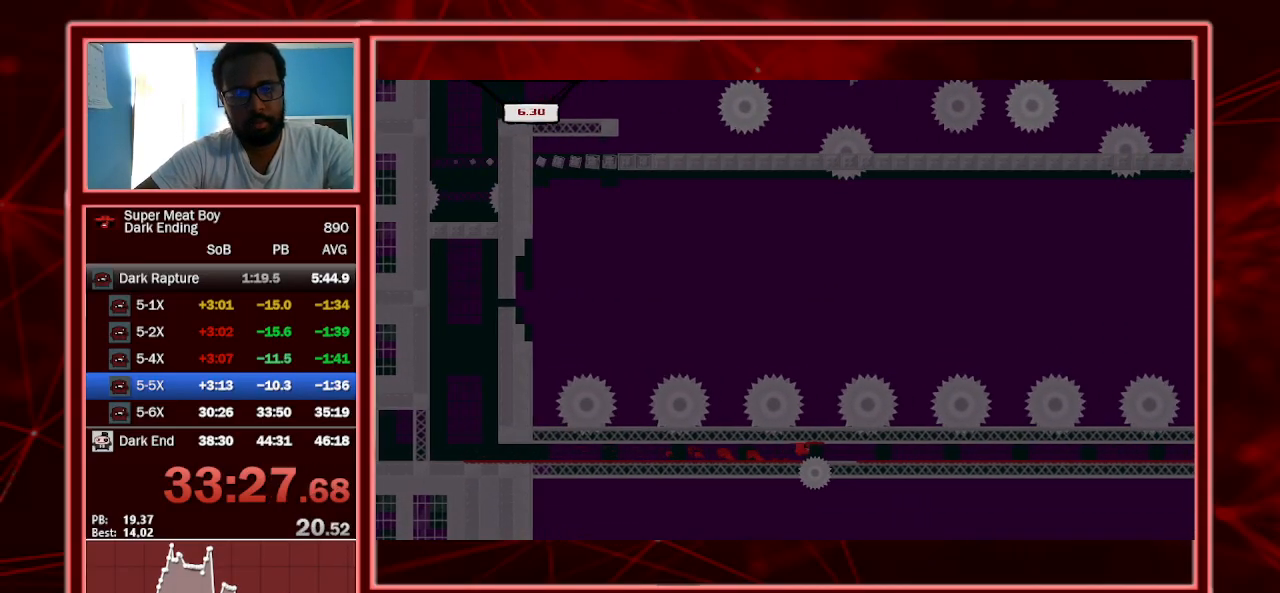
{"keys": ["right", "shift"], "events": [[100, "space", "up"]]}
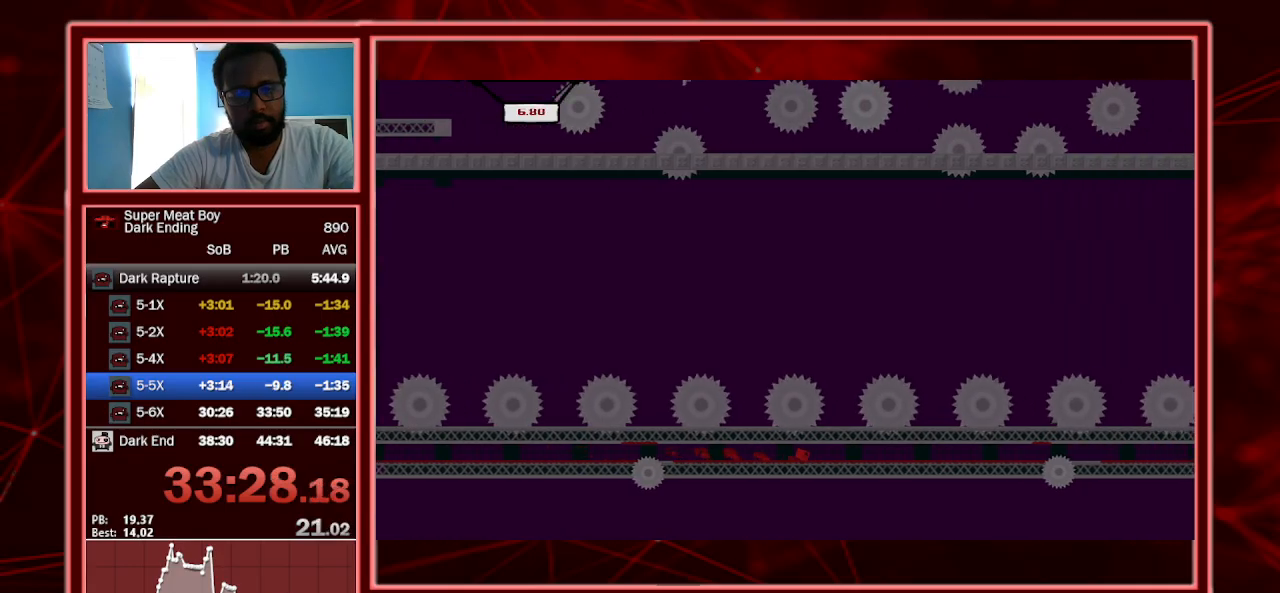
{"keys": ["right", "shift"], "events": []}
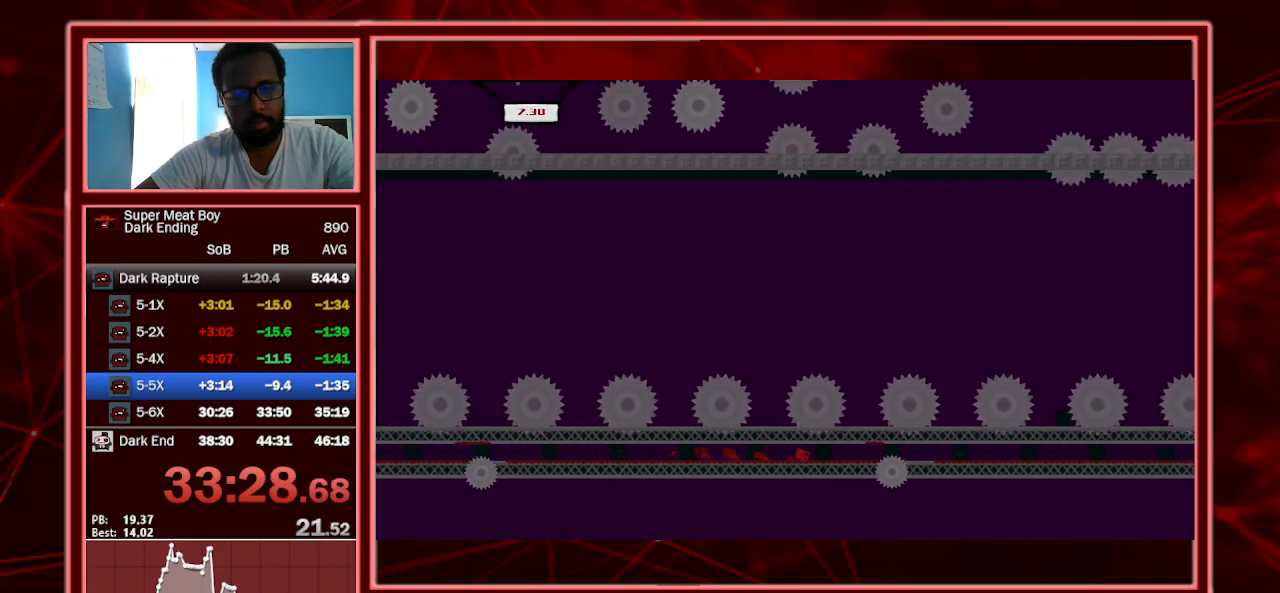
{"keys": ["right", "shift"], "events": [[233, "space", "down"], [333, "space", "up"]]}
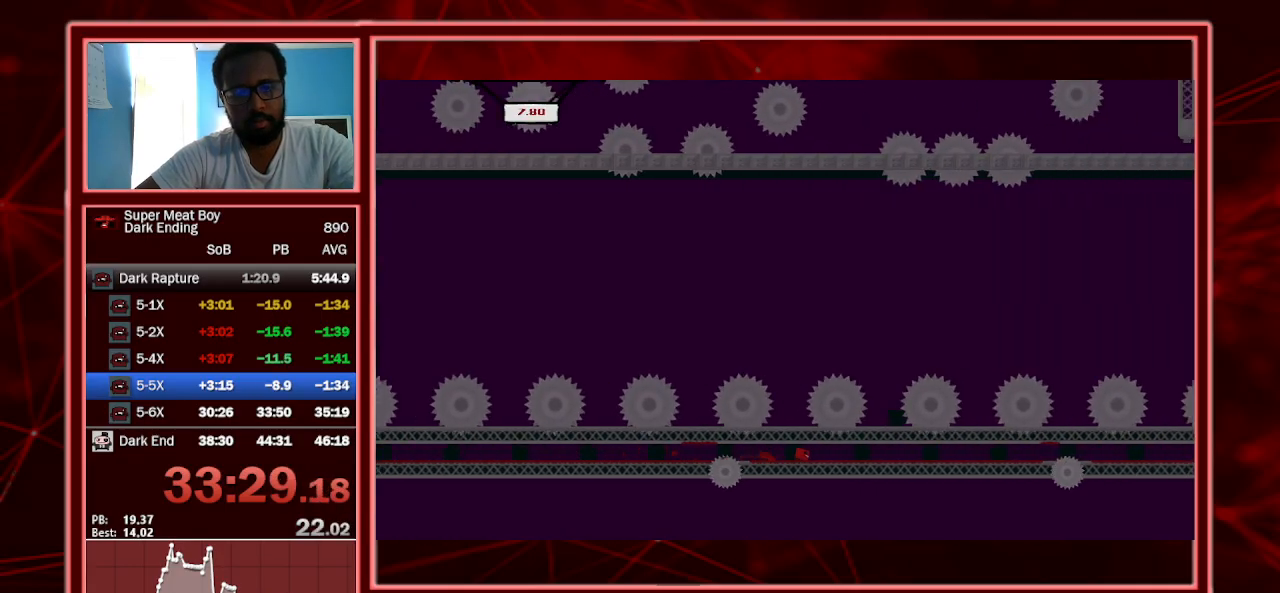
{"keys": ["right", "shift"], "events": []}
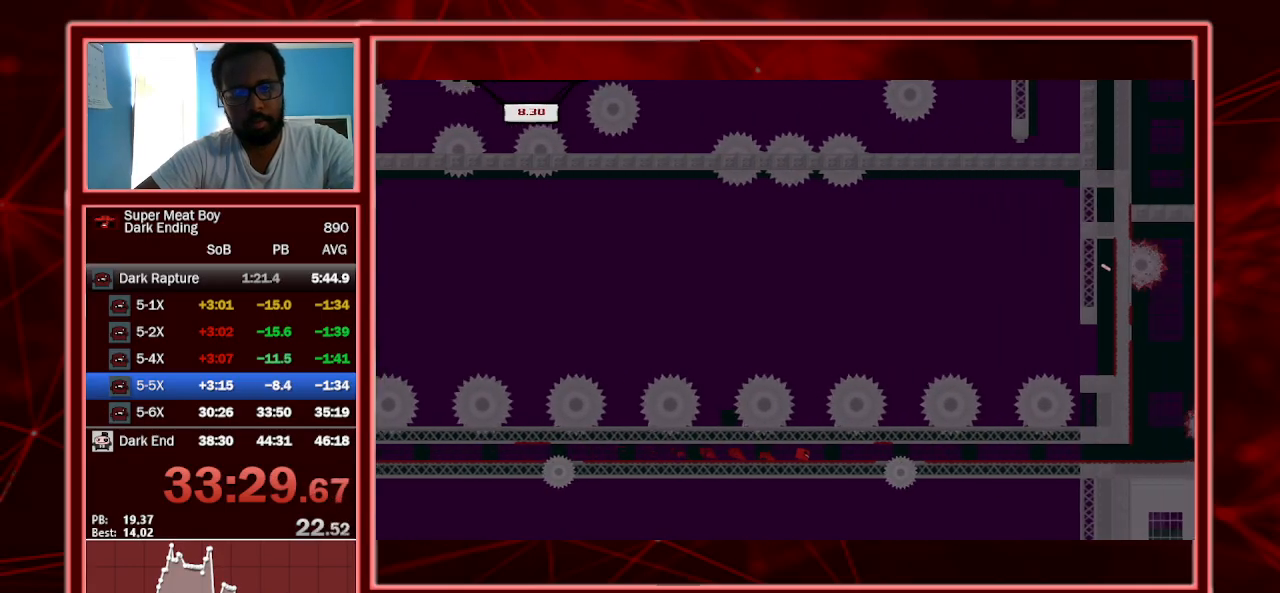
{"keys": ["right", "shift"], "events": [[200, "space", "down"], [300, "space", "up"]]}
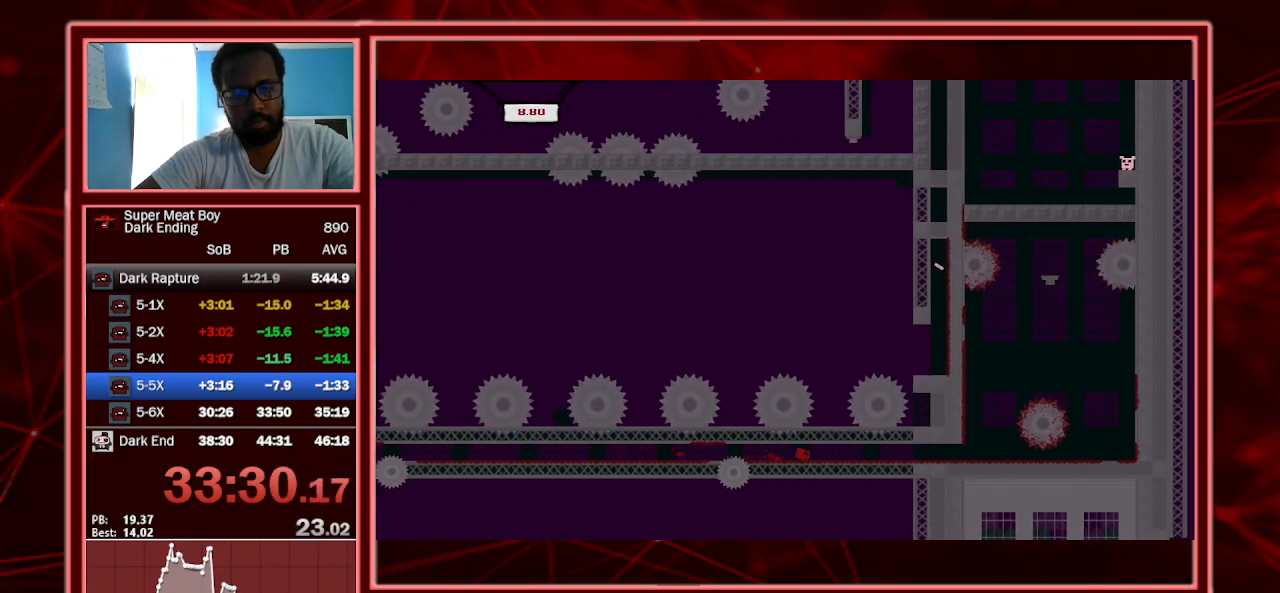
{"keys": ["right", "shift"], "events": []}
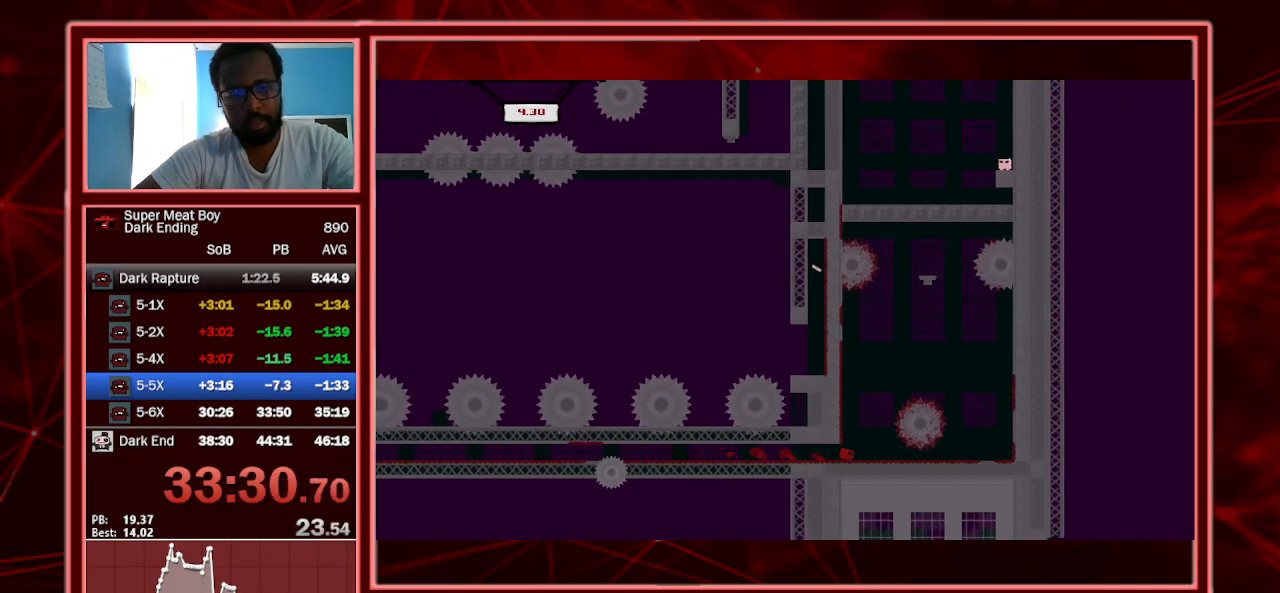
{"keys": ["left", "shift", "space"], "events": [[67, "right", "up"], [167, "space", "down"], [200, "left", "down"]]}
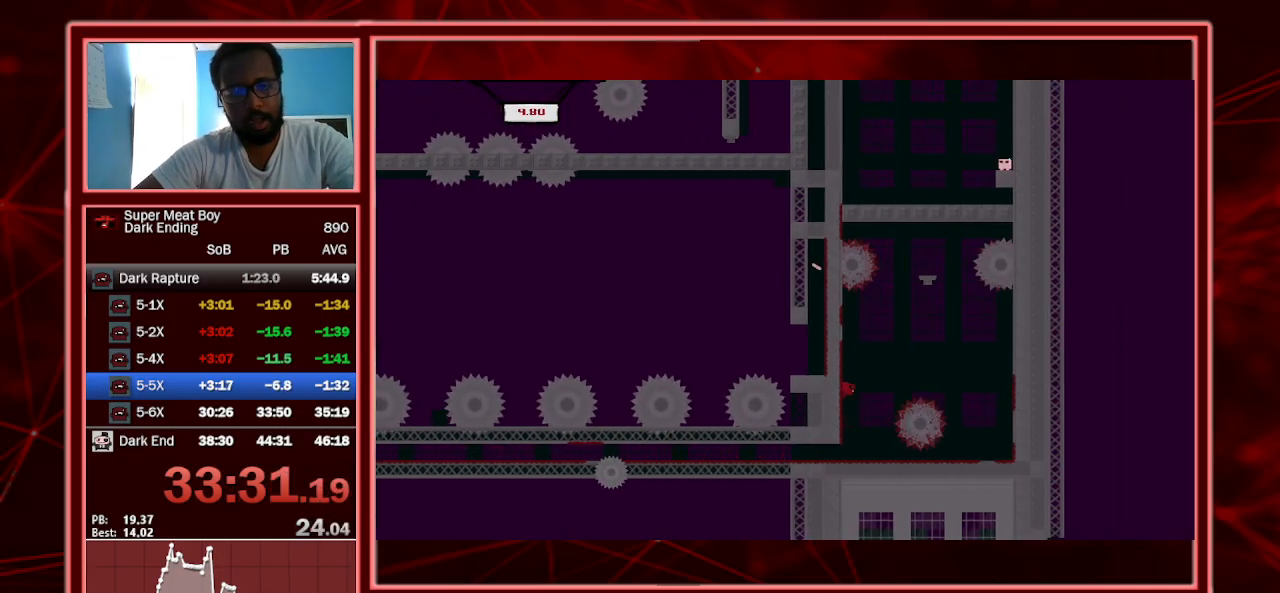
{"keys": ["shift", "space"], "events": [[200, "left", "up"], [267, "space", "up"], [300, "space", "down"]]}
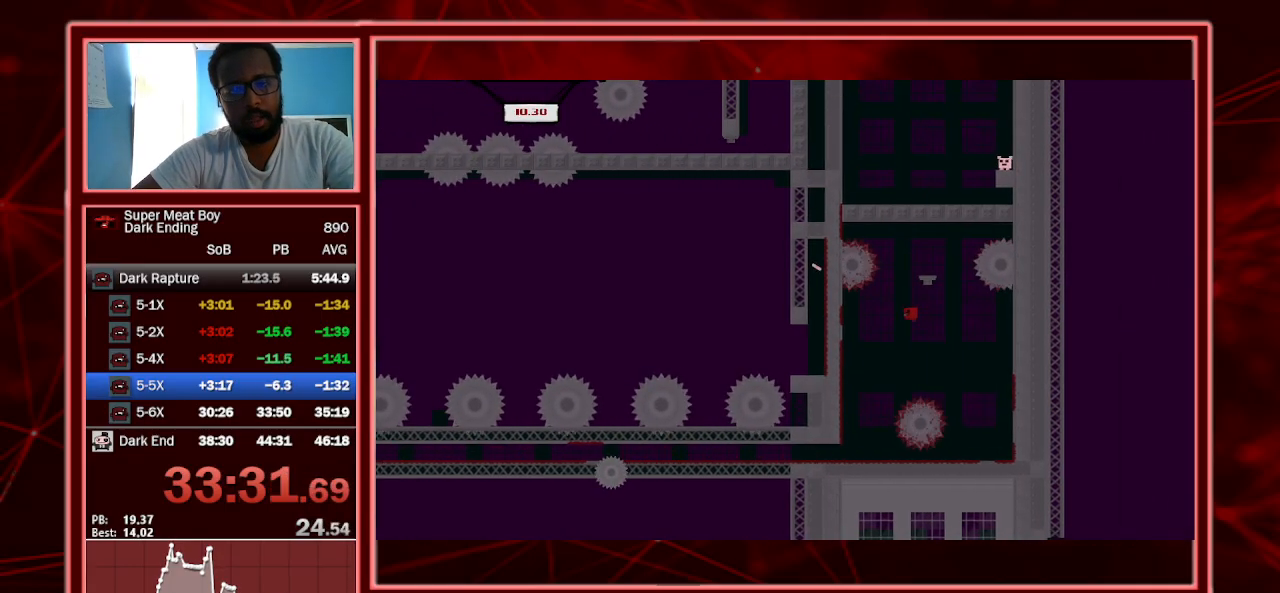
{"keys": ["left", "shift"], "events": [[33, "left", "down"], [233, "left", "up"], [267, "left", "down"], [267, "space", "up"], [433, "left", "up"], [467, "left", "down"]]}
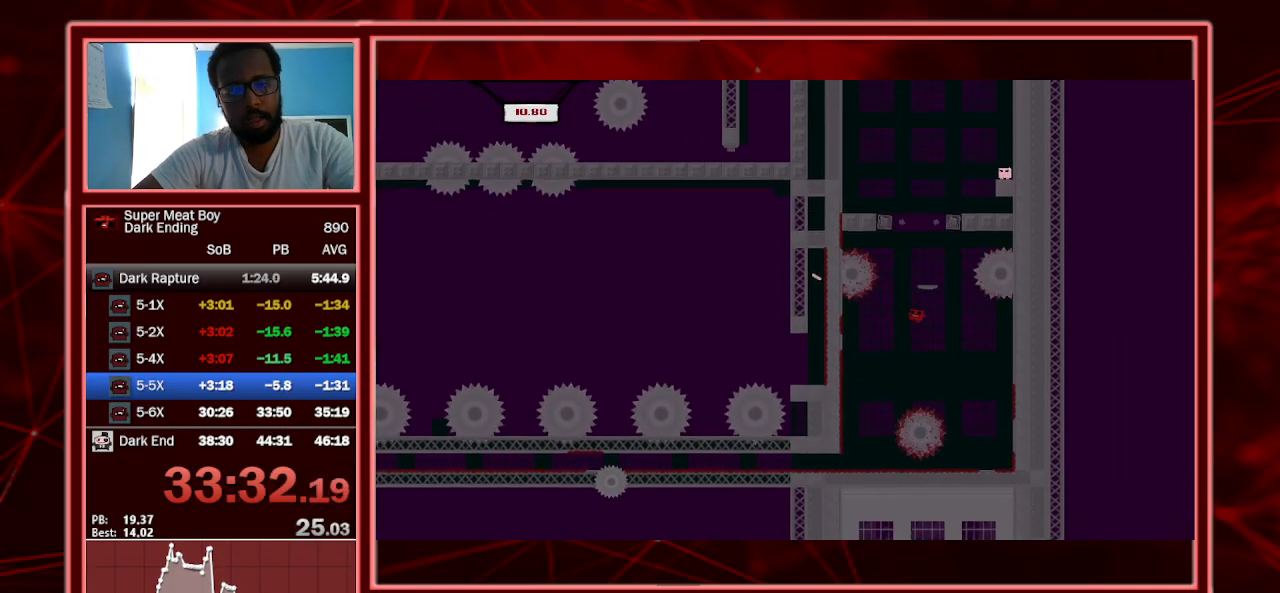
{"keys": ["left", "shift", "space"], "events": [[433, "space", "down"]]}
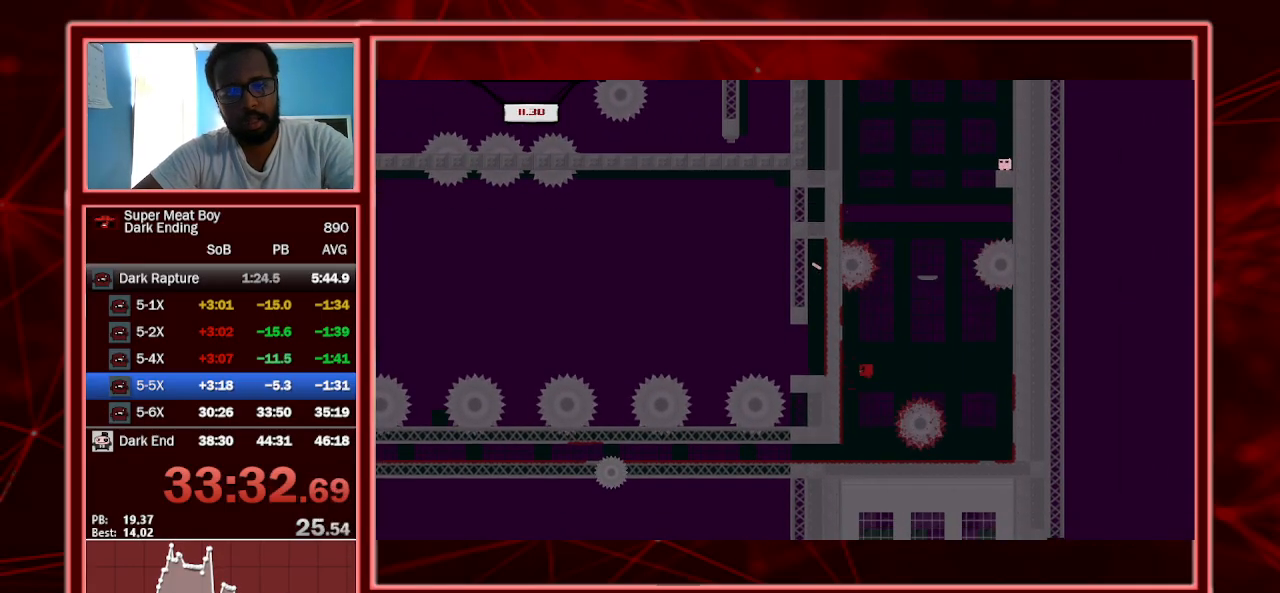
{"keys": ["shift", "space"], "events": [[367, "left", "up"], [367, "space", "up"], [500, "space", "down"]]}
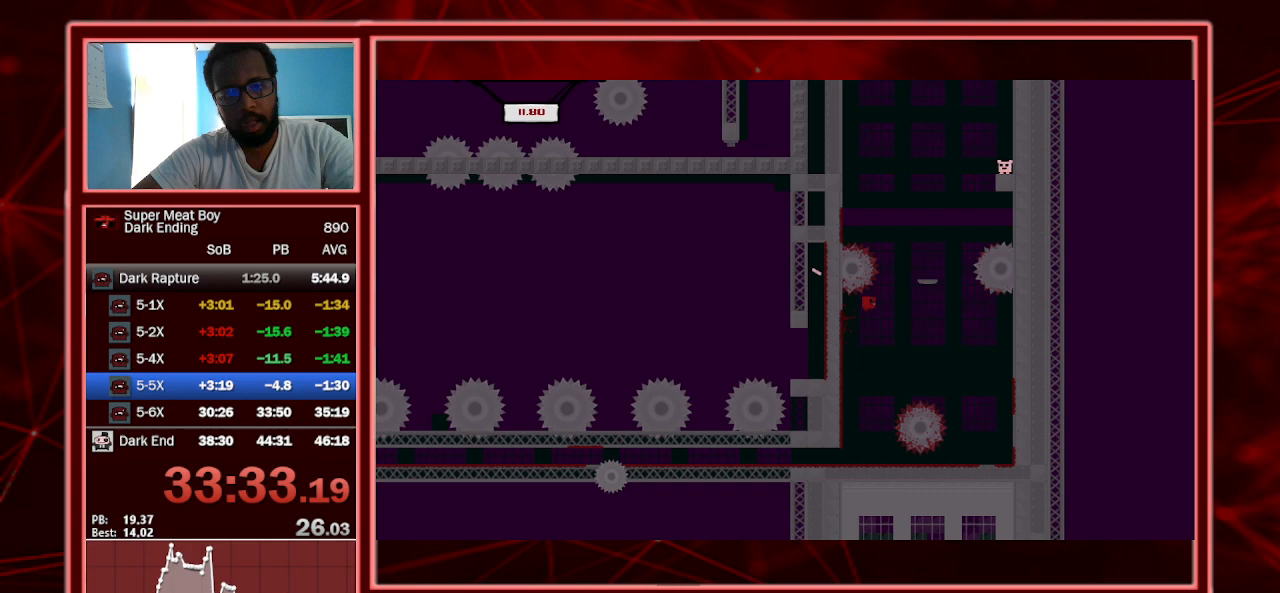
{"keys": ["left", "shift", "space"], "events": [[100, "left", "down"]]}
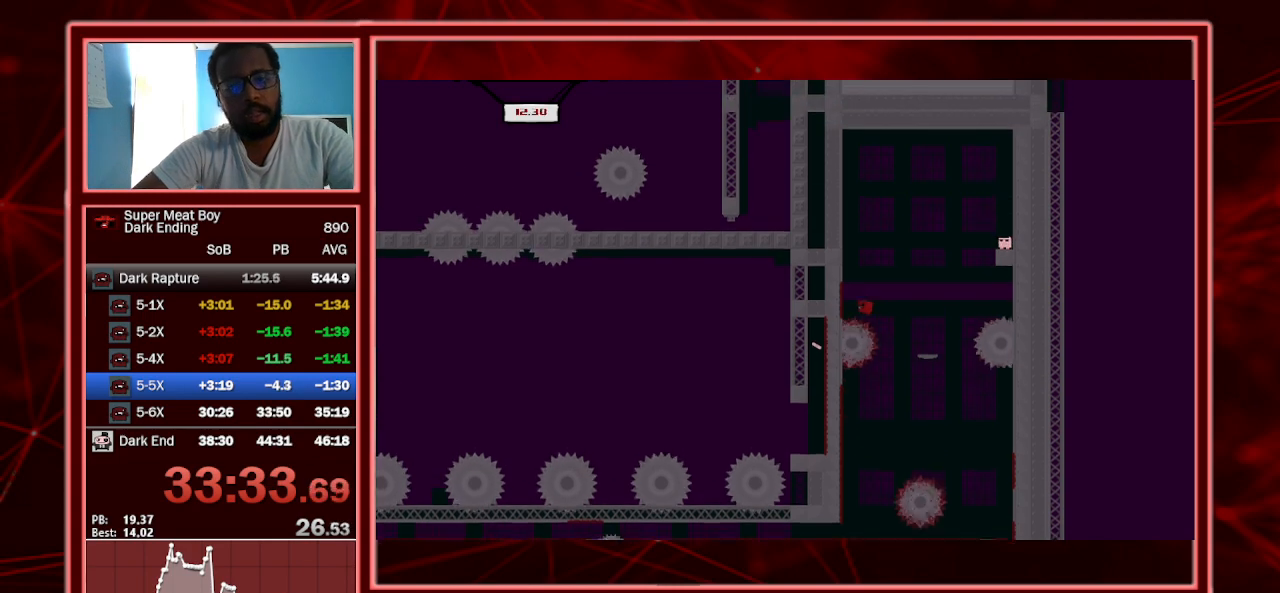
{"keys": ["right", "shift", "space"], "events": [[167, "space", "up"], [200, "left", "up"], [200, "right", "down"], [200, "space", "down"]]}
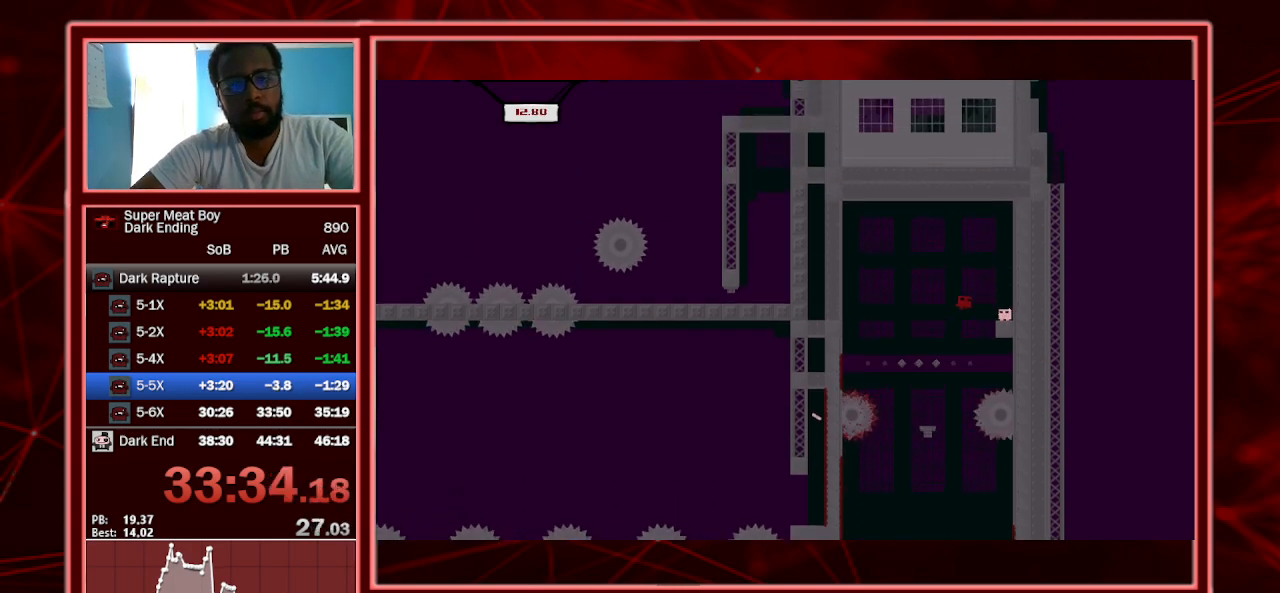
{"keys": ["shift"], "events": [[67, "space", "up"], [267, "a", "down"], [367, "right", "up"], [467, "a", "up"]]}
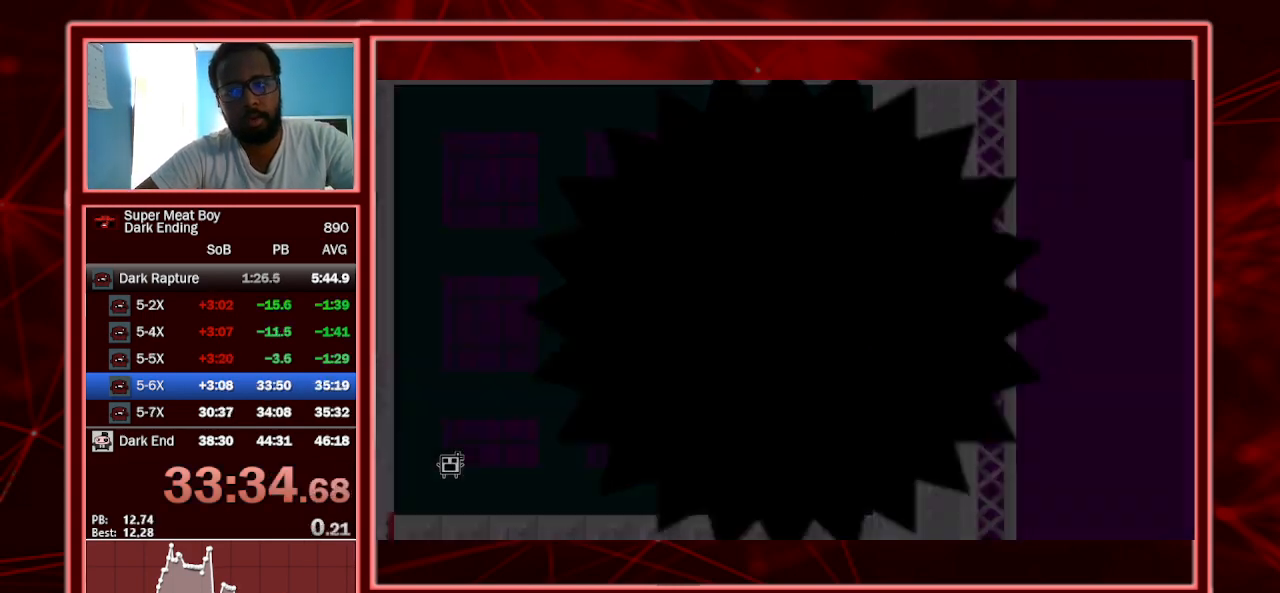
{"keys": ["shift"], "events": []}
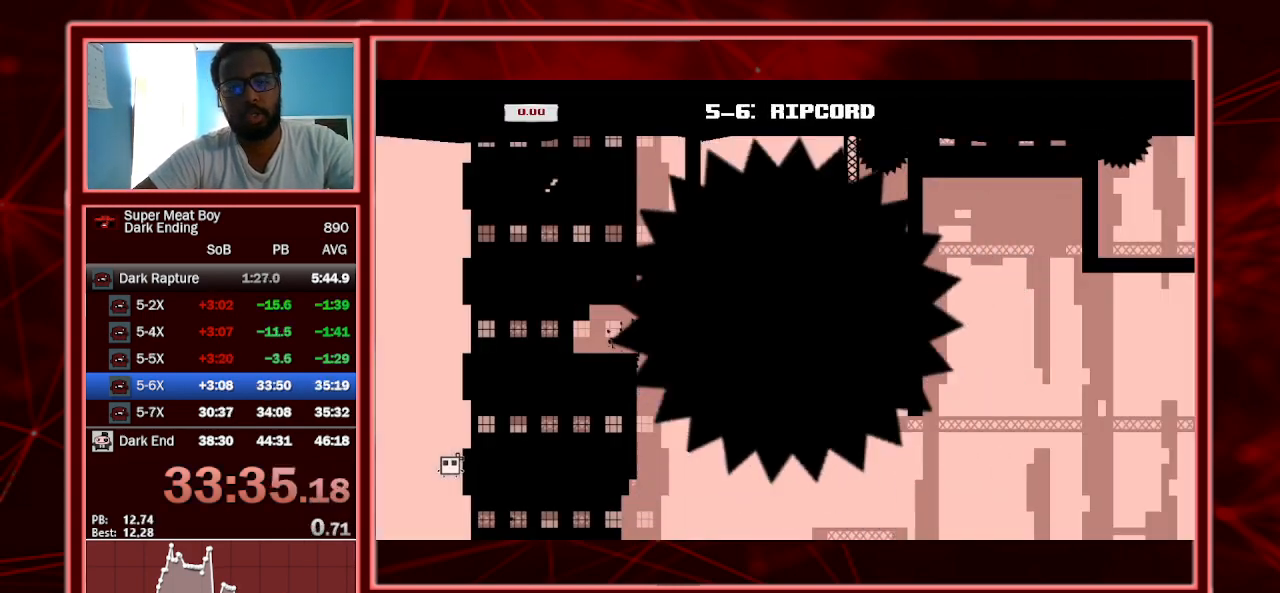
{"keys": ["shift"], "events": []}
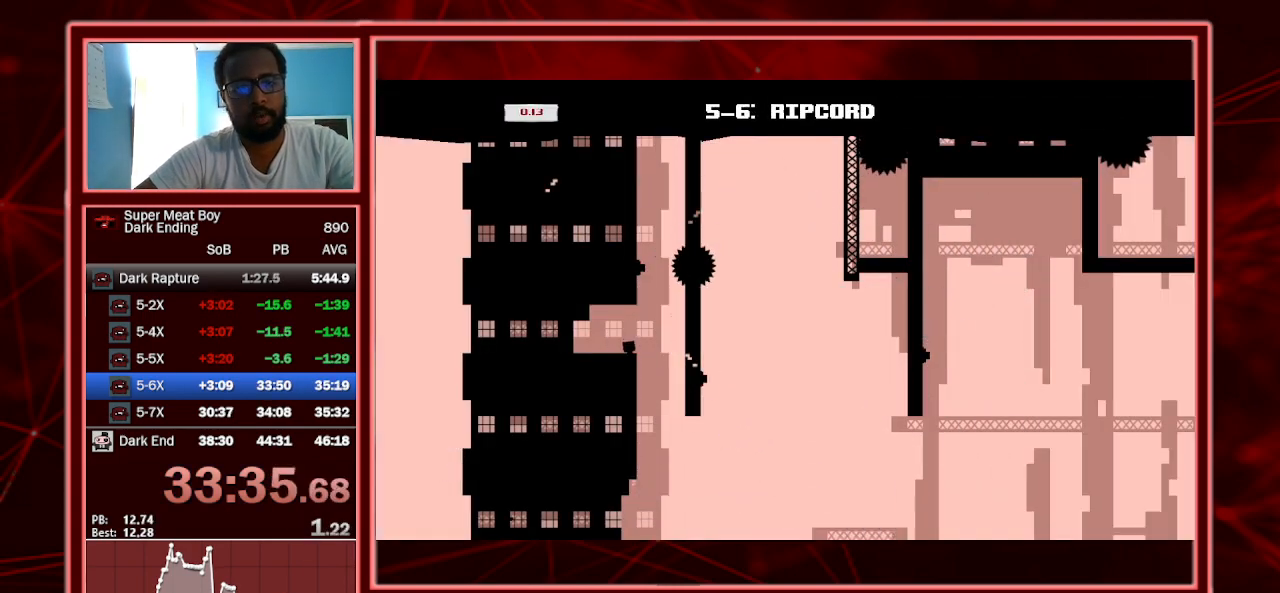
{"keys": ["right", "shift", "space"], "events": [[100, "right", "down"], [167, "space", "down"], [400, "space", "up"], [500, "space", "down"]]}
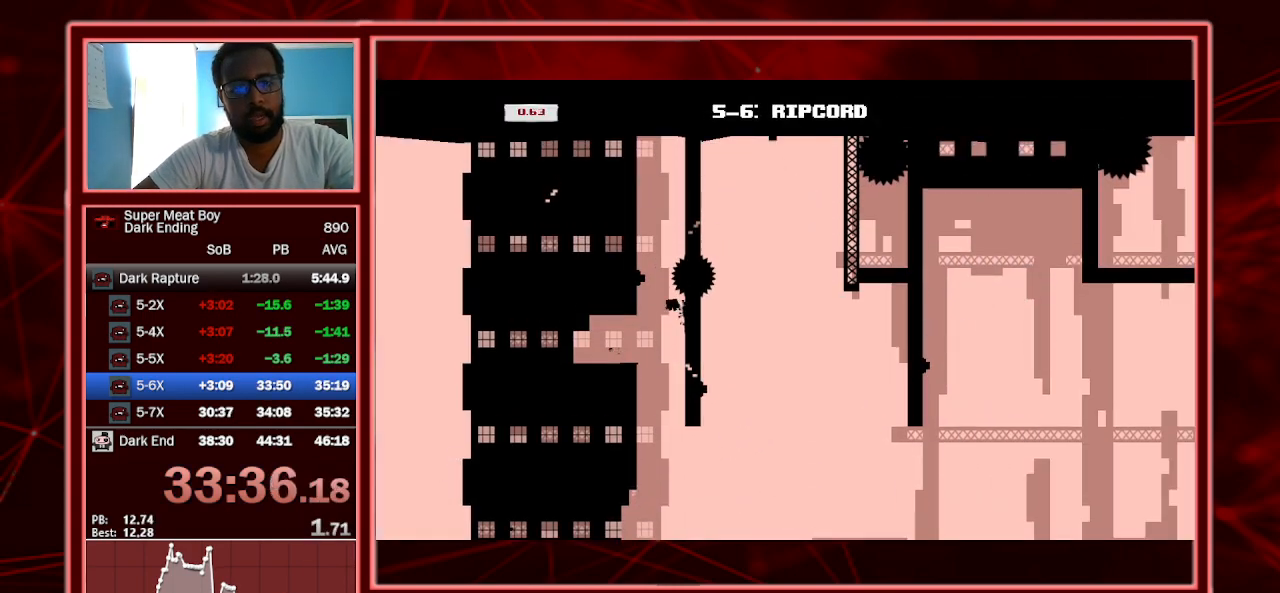
{"keys": ["left", "shift", "space"], "events": [[67, "left", "down"], [67, "right", "up"]]}